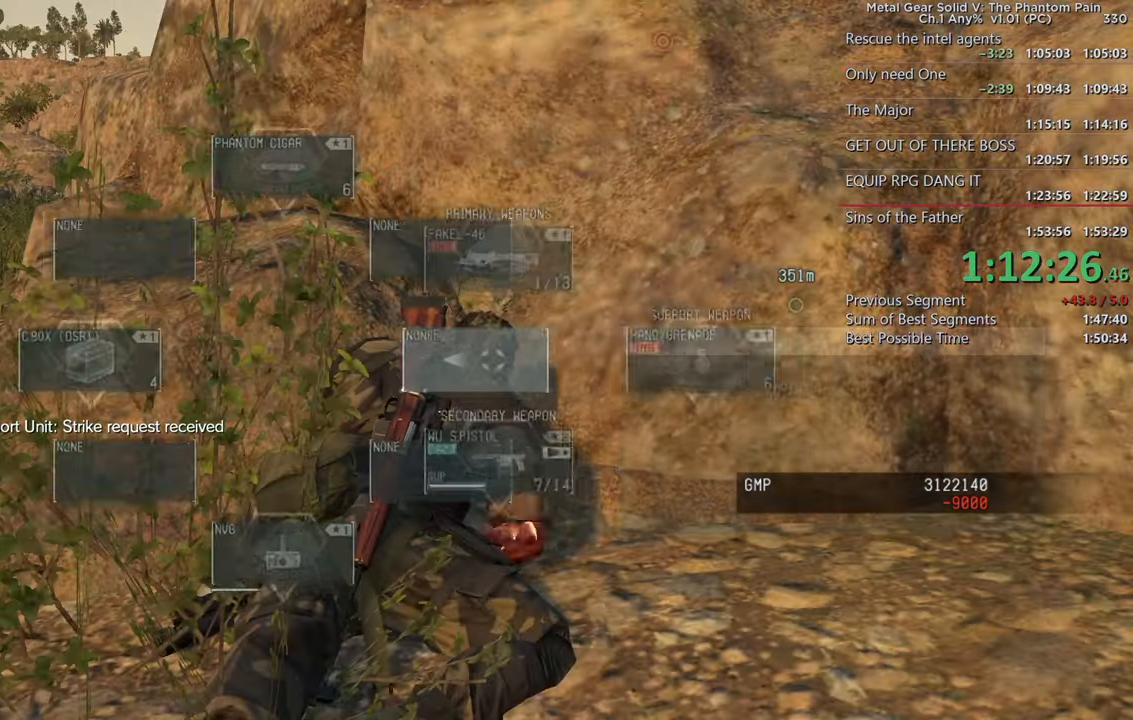
Gameplay with a controller (PlayStation layout); each line is a JSON object with the inputs held at the frame after it. "events" lists button and stick changes between this image and that frame as [ms after this image, input, new state], when the widget could be followed in between. Not read: R3.
{"buttons": ["DPAD_LEFT"], "left_stick": "center", "right_stick": "center", "events": [[66, "right_stick", "up"], [216, "right_stick", "center"]]}
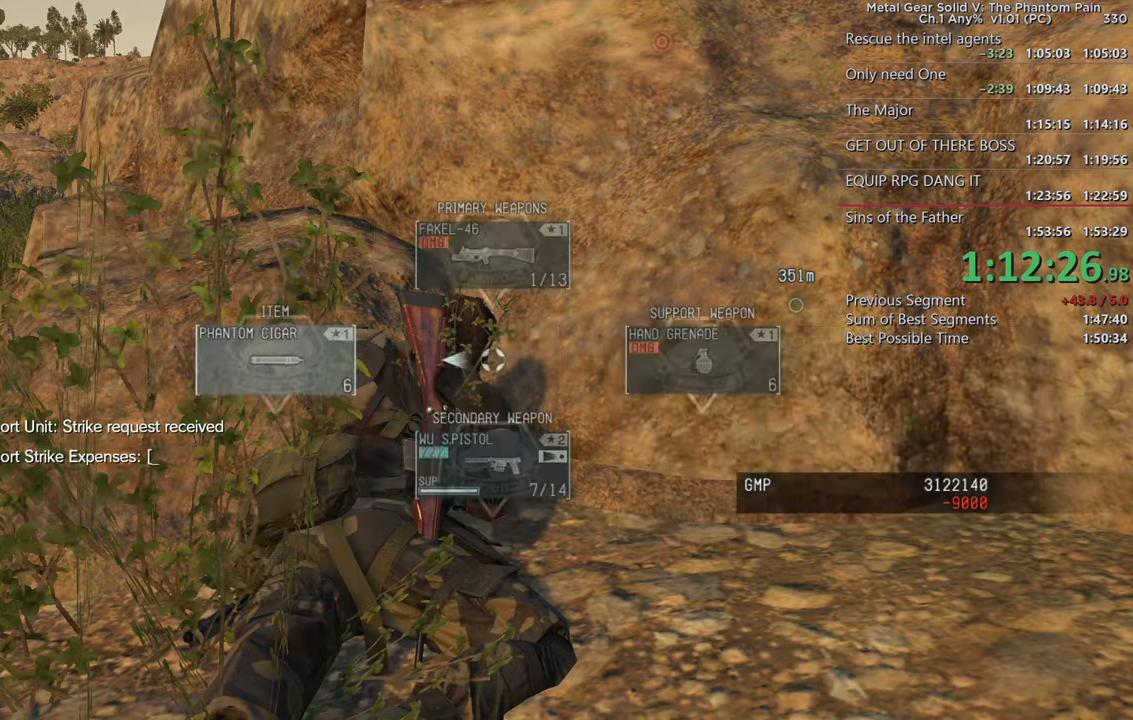
{"buttons": [], "left_stick": "center", "right_stick": "center", "events": [[200, "DPAD_LEFT", "up"]]}
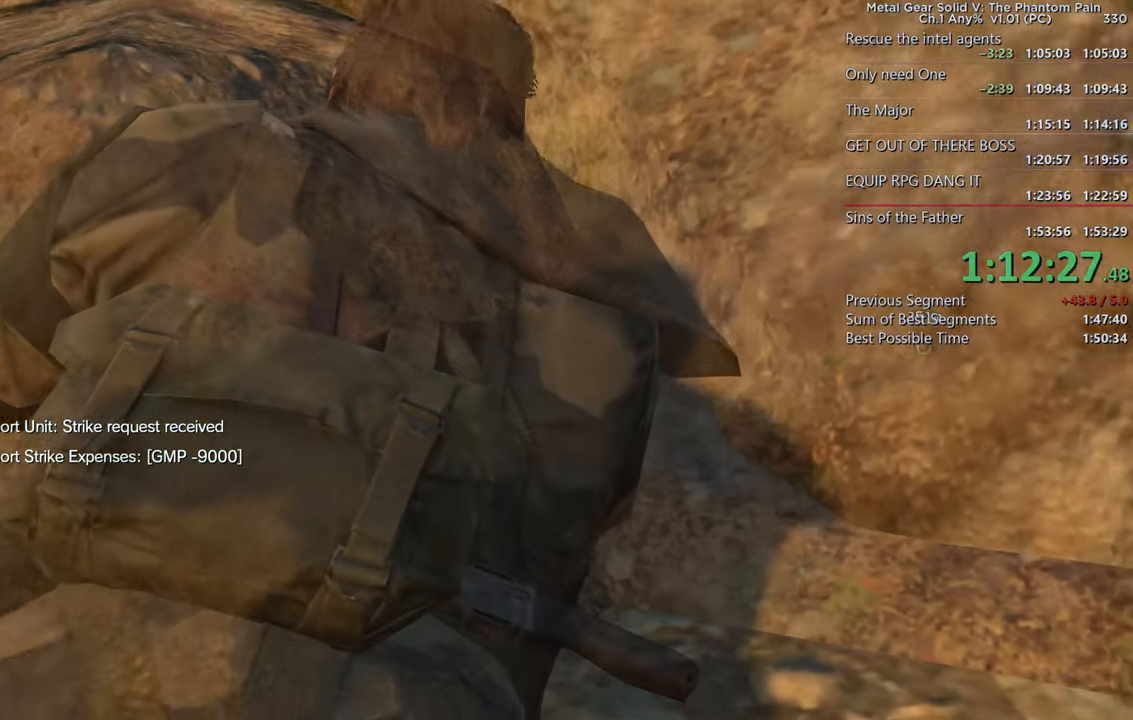
{"buttons": [], "left_stick": "center", "right_stick": "center", "events": []}
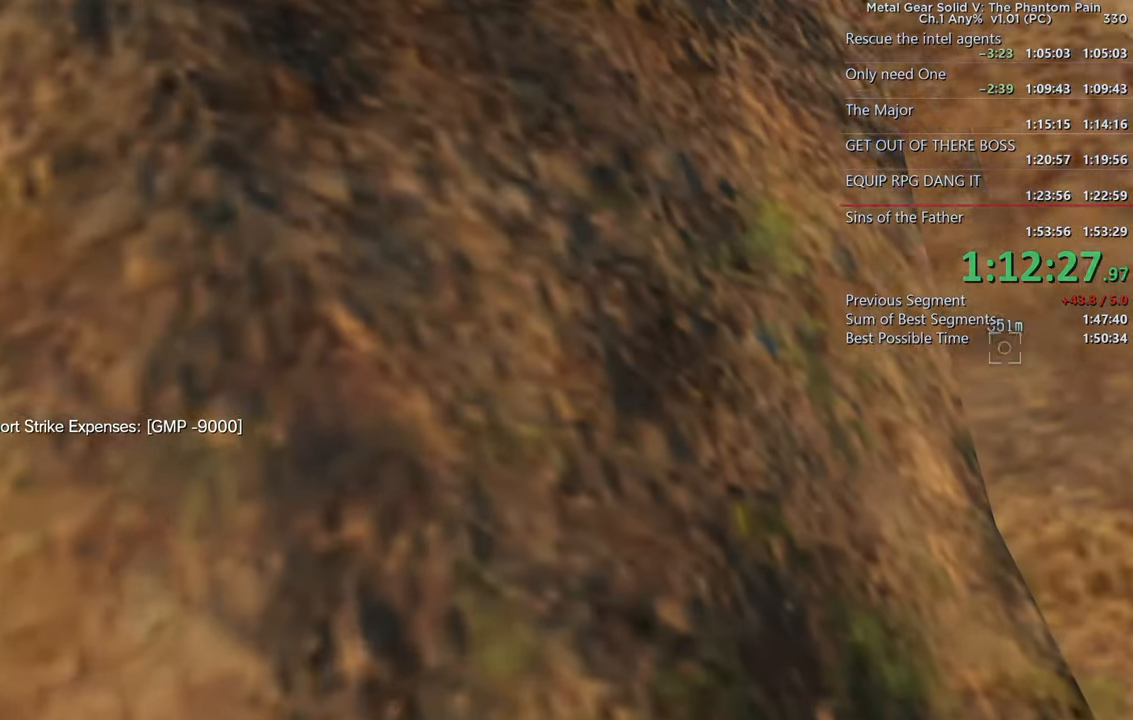
{"buttons": [], "left_stick": "center", "right_stick": "center", "events": []}
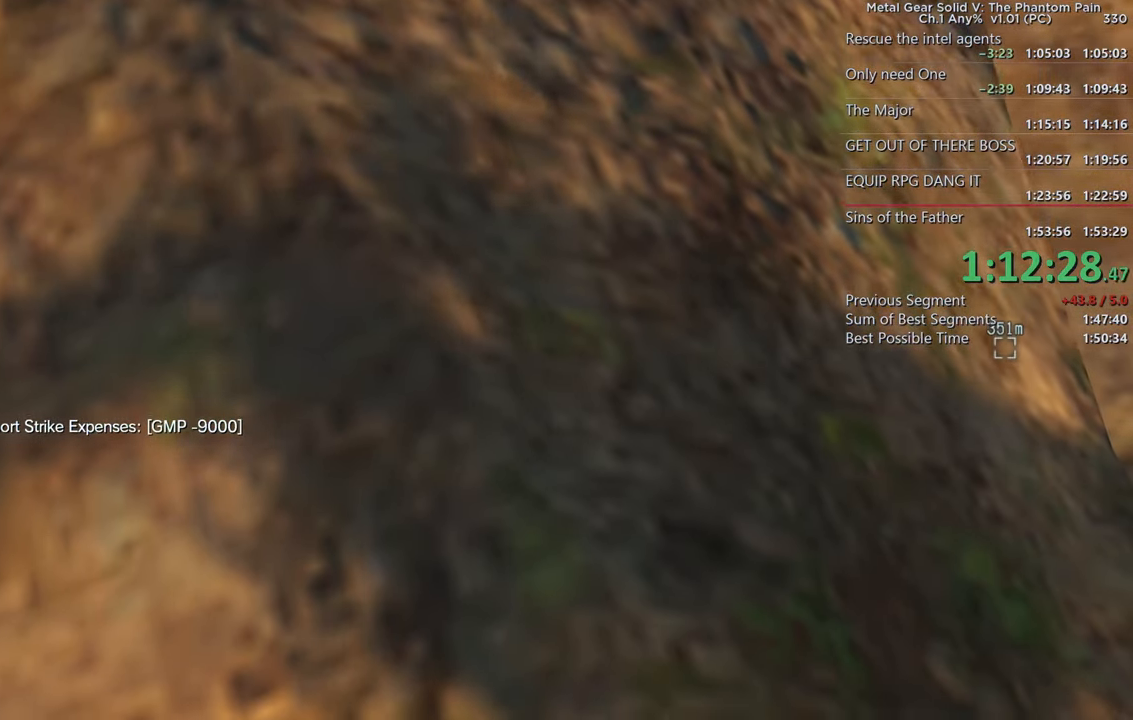
{"buttons": [], "left_stick": "center", "right_stick": "center", "events": []}
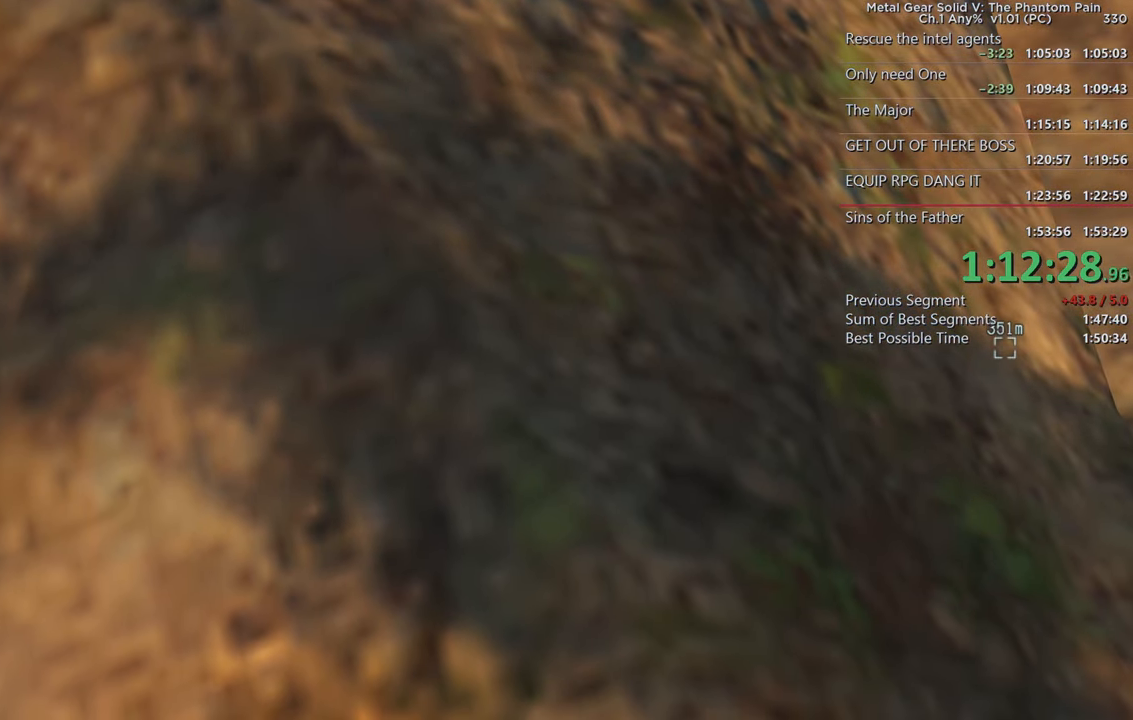
{"buttons": [], "left_stick": "center", "right_stick": "center", "events": []}
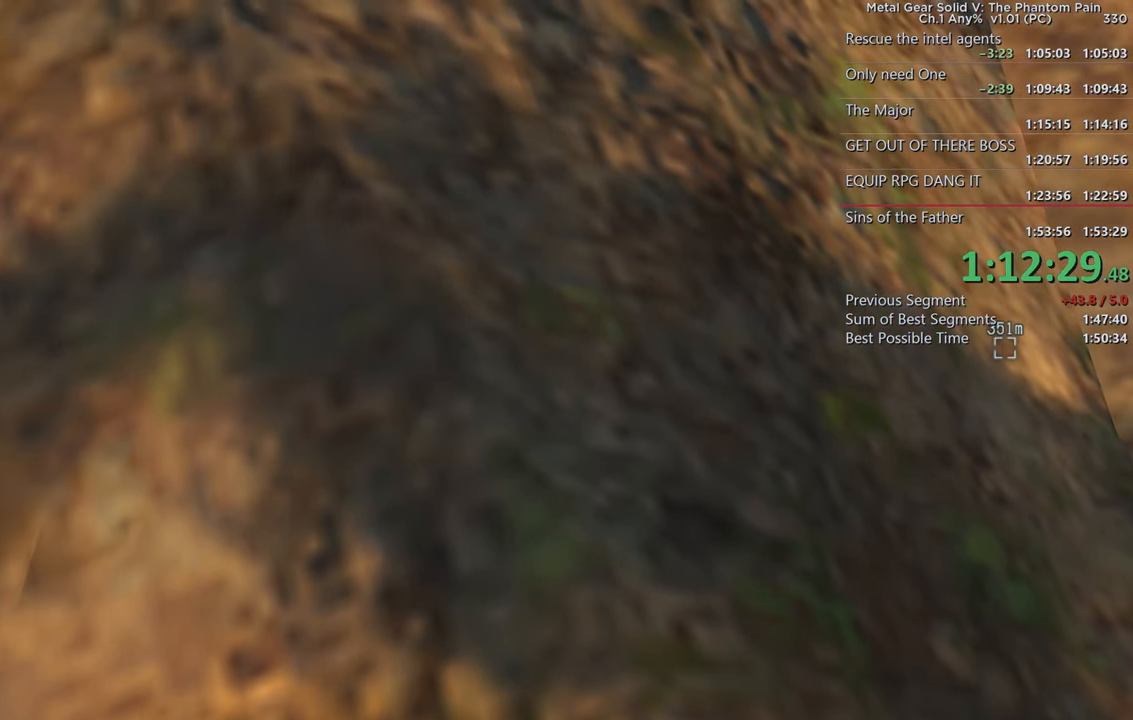
{"buttons": [], "left_stick": "center", "right_stick": "center", "events": []}